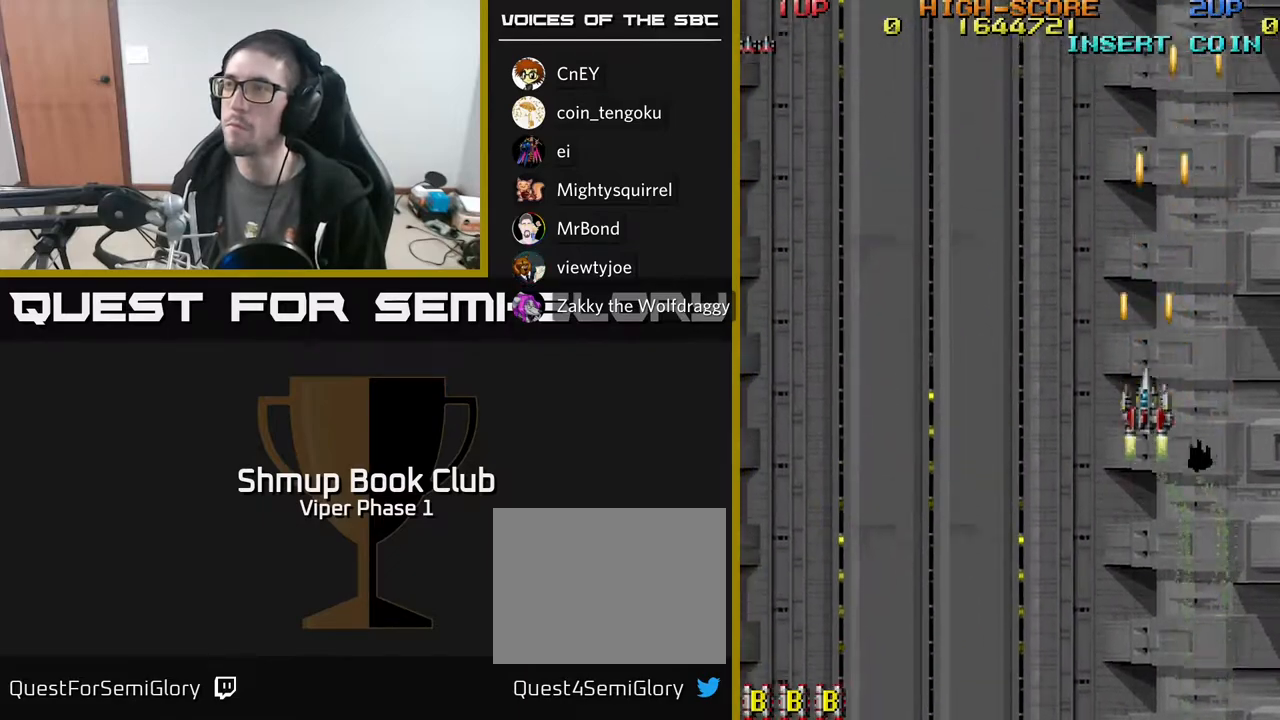
Gameplay with a controller (Xbox layout); each line is a JSON object with the inputs held at the frame after it. "events" lists button and stick changes between this image and that frame as [ms after this image, input, new state], when the widget could be followed in between. Not read: right_stick.
{"buttons": ["A", "DPAD_DOWN", "DPAD_RIGHT"], "left_stick": "center", "events": [[217, "DPAD_RIGHT", "down"]]}
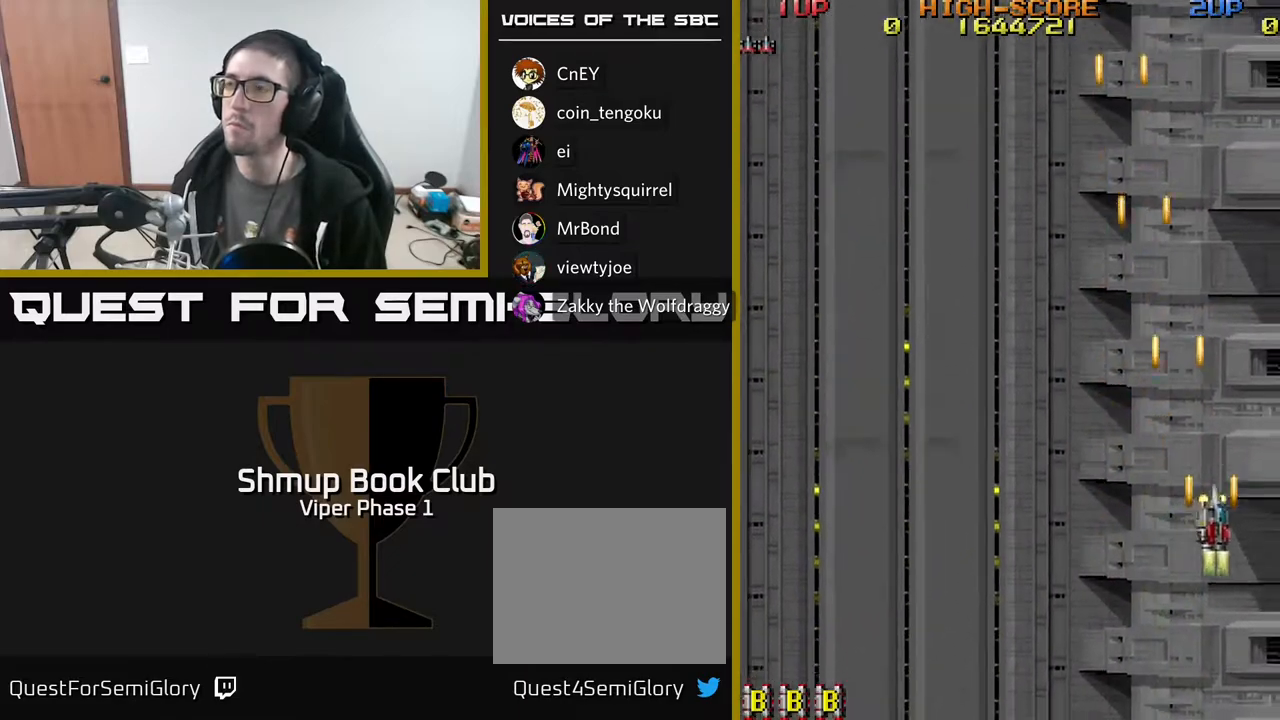
{"buttons": ["A", "DPAD_DOWN", "DPAD_LEFT"], "left_stick": "center", "events": [[250, "DPAD_RIGHT", "up"], [400, "DPAD_LEFT", "down"]]}
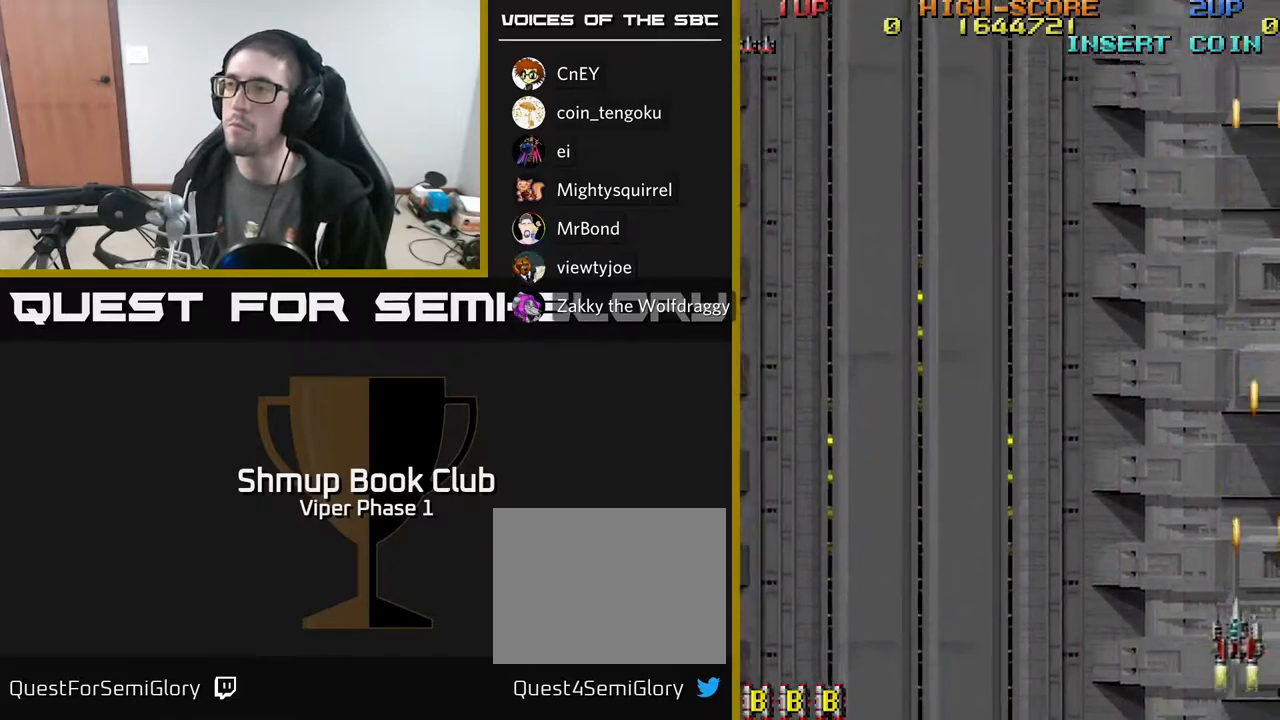
{"buttons": ["A", "DPAD_LEFT"], "left_stick": "center", "events": [[450, "DPAD_DOWN", "up"]]}
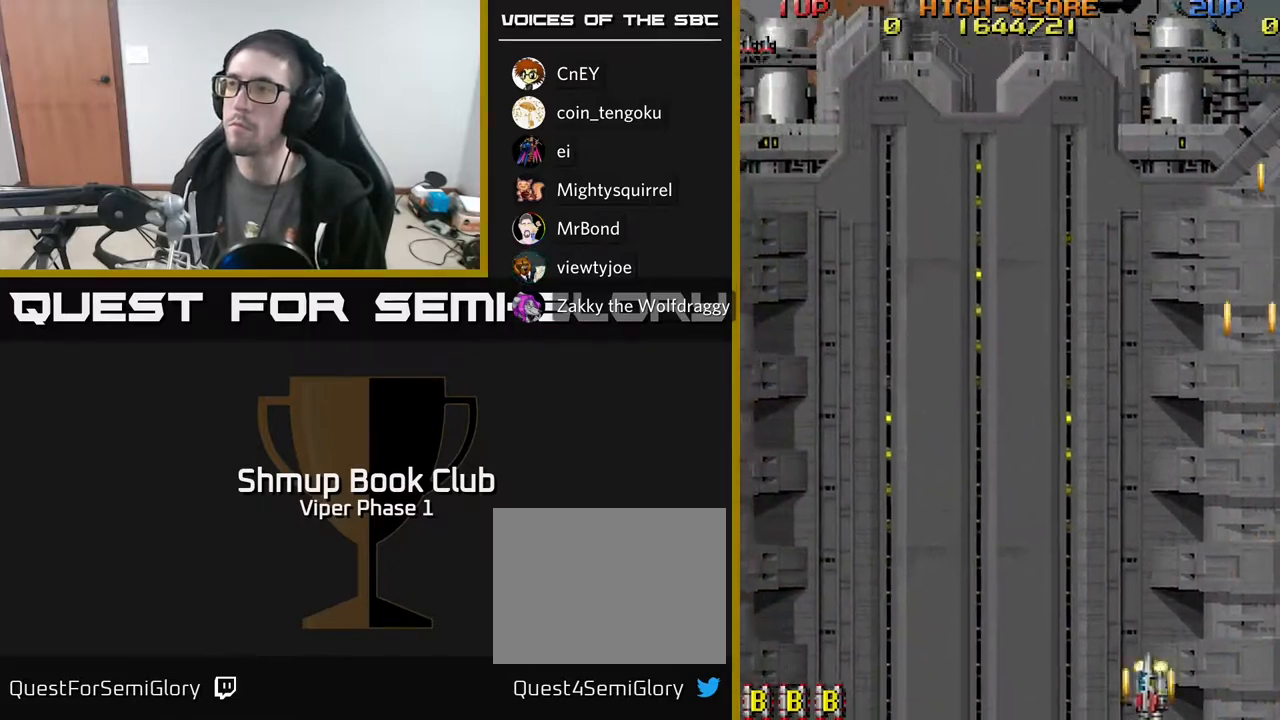
{"buttons": ["A", "DPAD_RIGHT"], "left_stick": "center", "events": [[383, "DPAD_LEFT", "up"], [400, "DPAD_DOWN", "down"], [417, "DPAD_RIGHT", "down"], [433, "DPAD_DOWN", "up"]]}
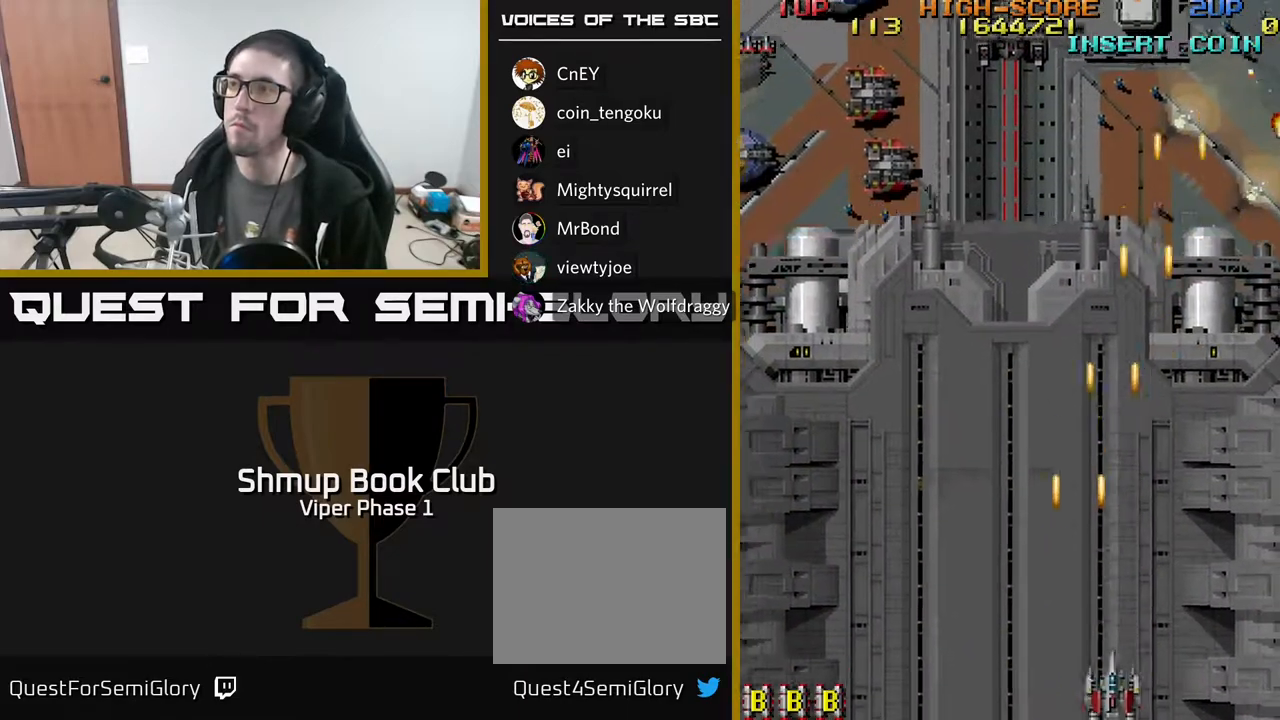
{"buttons": ["A", "DPAD_RIGHT"], "left_stick": "center", "events": [[250, "DPAD_UP", "down"], [500, "DPAD_UP", "up"]]}
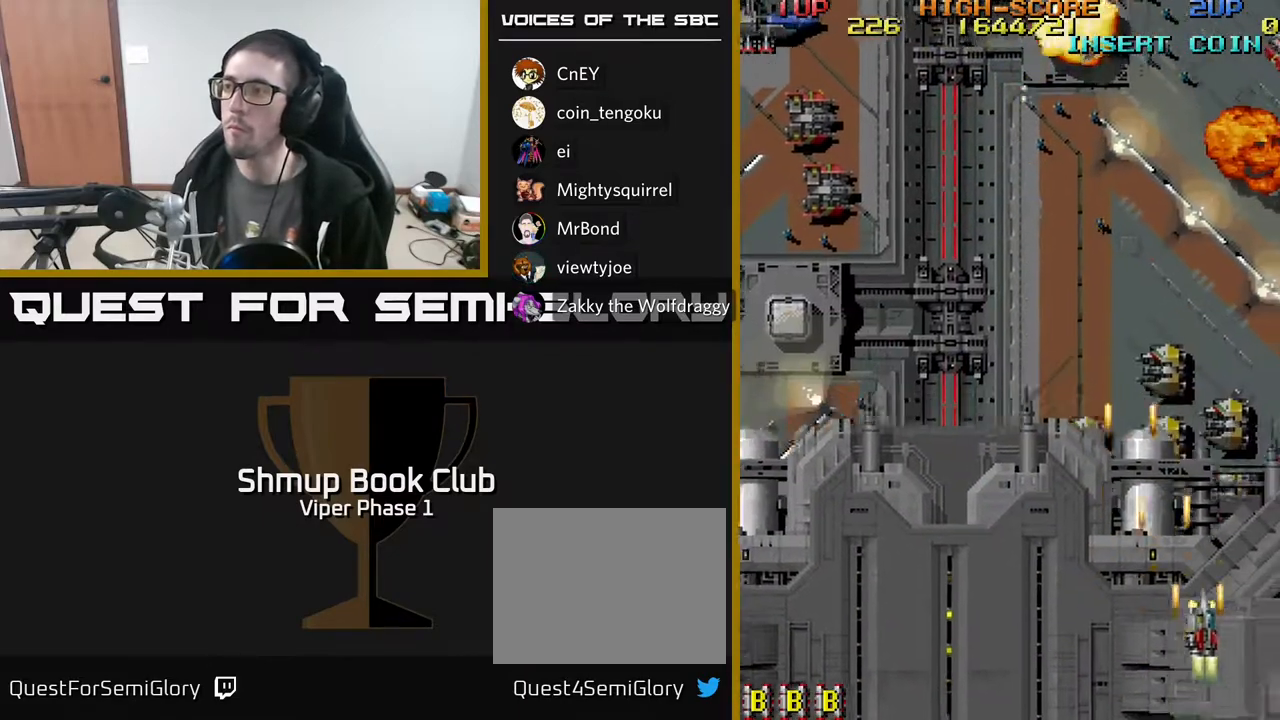
{"buttons": ["A", "DPAD_DOWN", "DPAD_LEFT"], "left_stick": "center", "events": [[83, "DPAD_DOWN", "down"], [83, "DPAD_RIGHT", "up"], [83, "X", "down"], [167, "DPAD_LEFT", "down"], [217, "X", "up"]]}
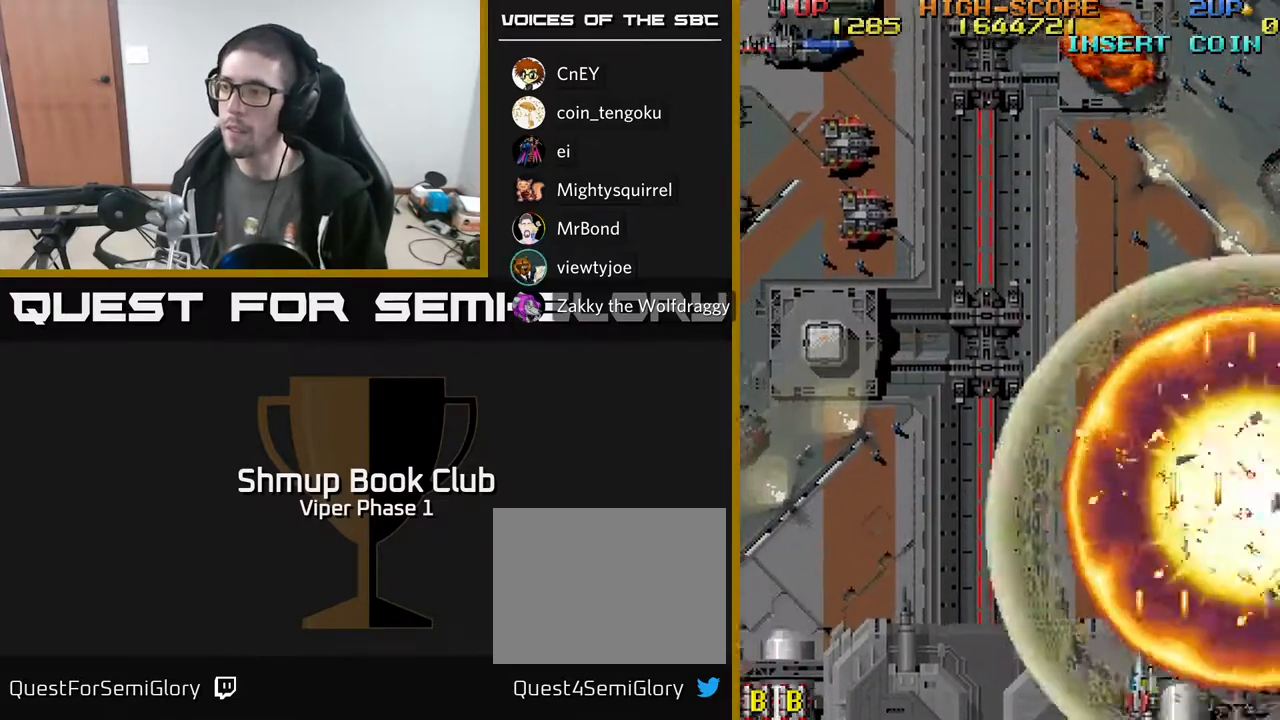
{"buttons": ["A", "DPAD_DOWN", "DPAD_LEFT"], "left_stick": "center", "events": []}
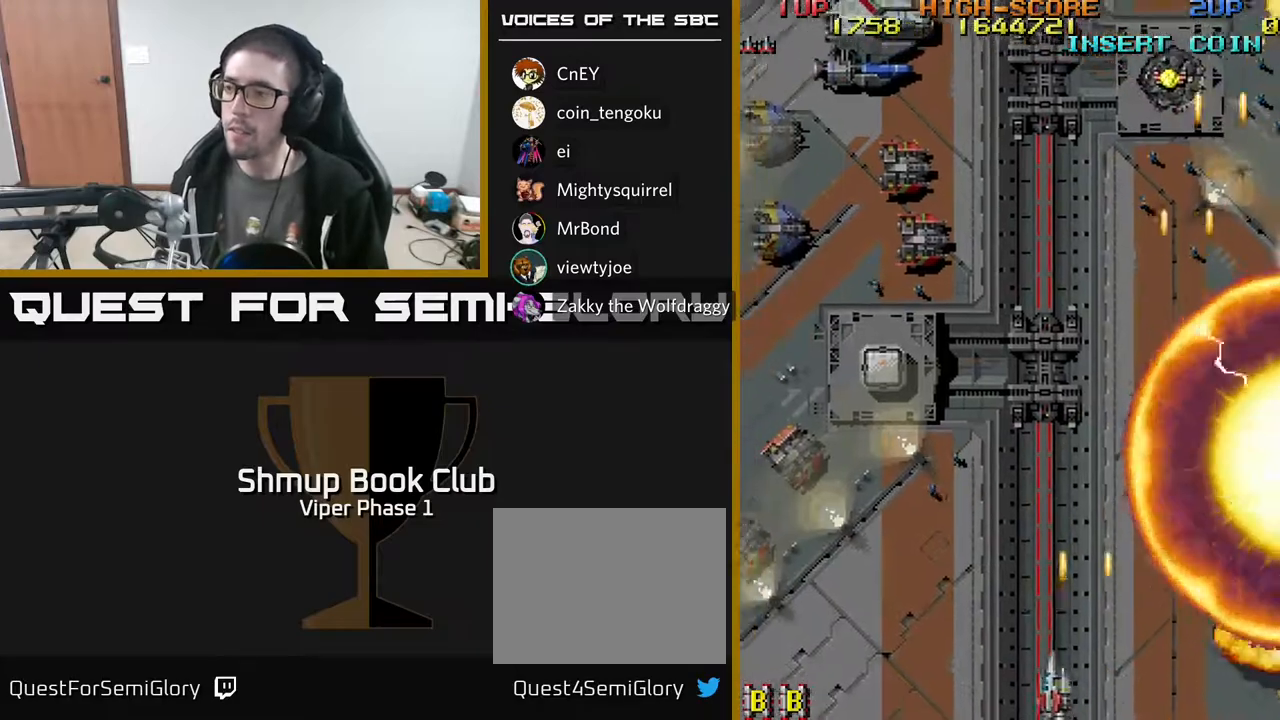
{"buttons": ["A", "DPAD_LEFT"], "left_stick": "center", "events": [[267, "DPAD_DOWN", "up"]]}
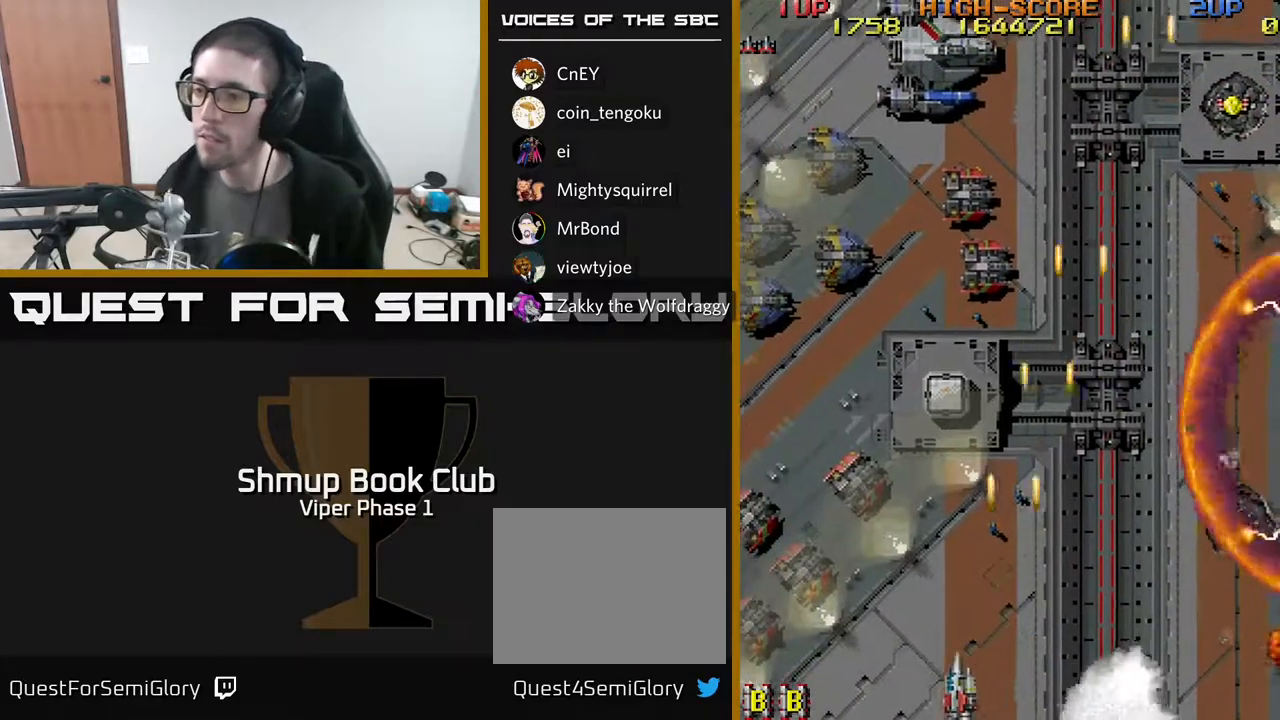
{"buttons": ["A", "DPAD_LEFT"], "left_stick": "center", "events": []}
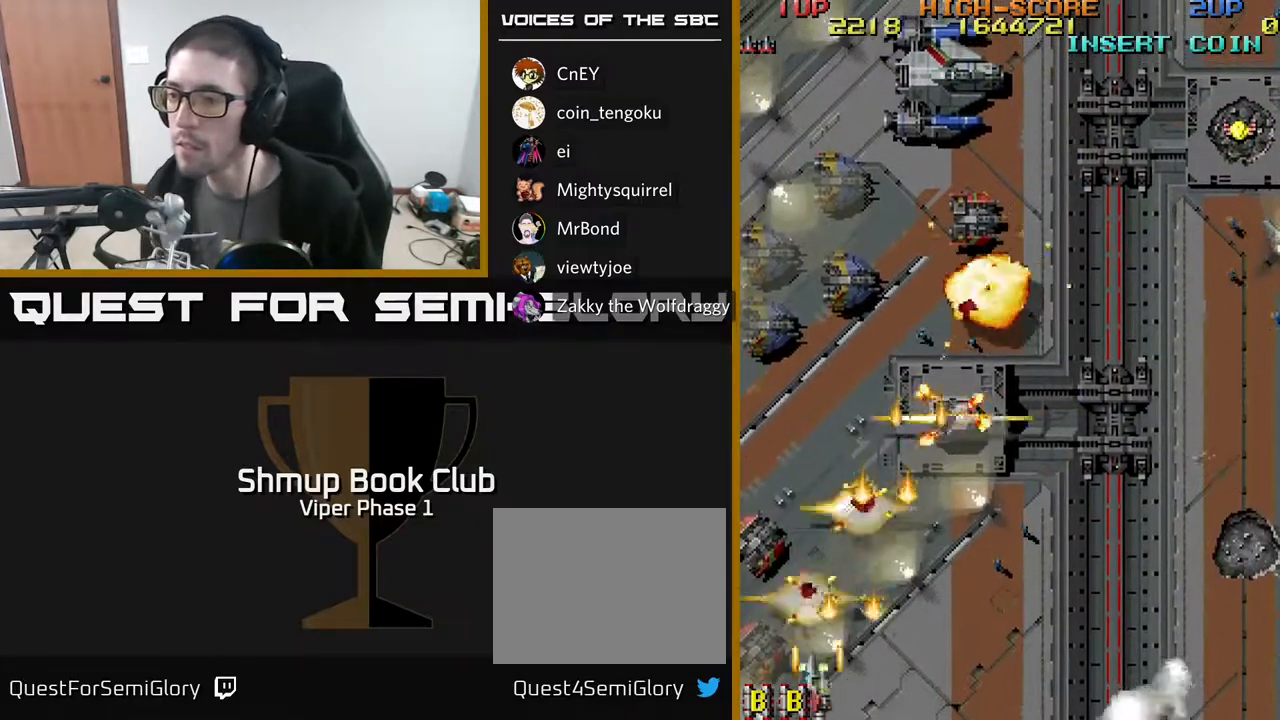
{"buttons": ["A", "DPAD_UP", "DPAD_RIGHT"], "left_stick": "center", "events": [[317, "DPAD_LEFT", "up"], [317, "DPAD_RIGHT", "down"], [333, "DPAD_UP", "down"]]}
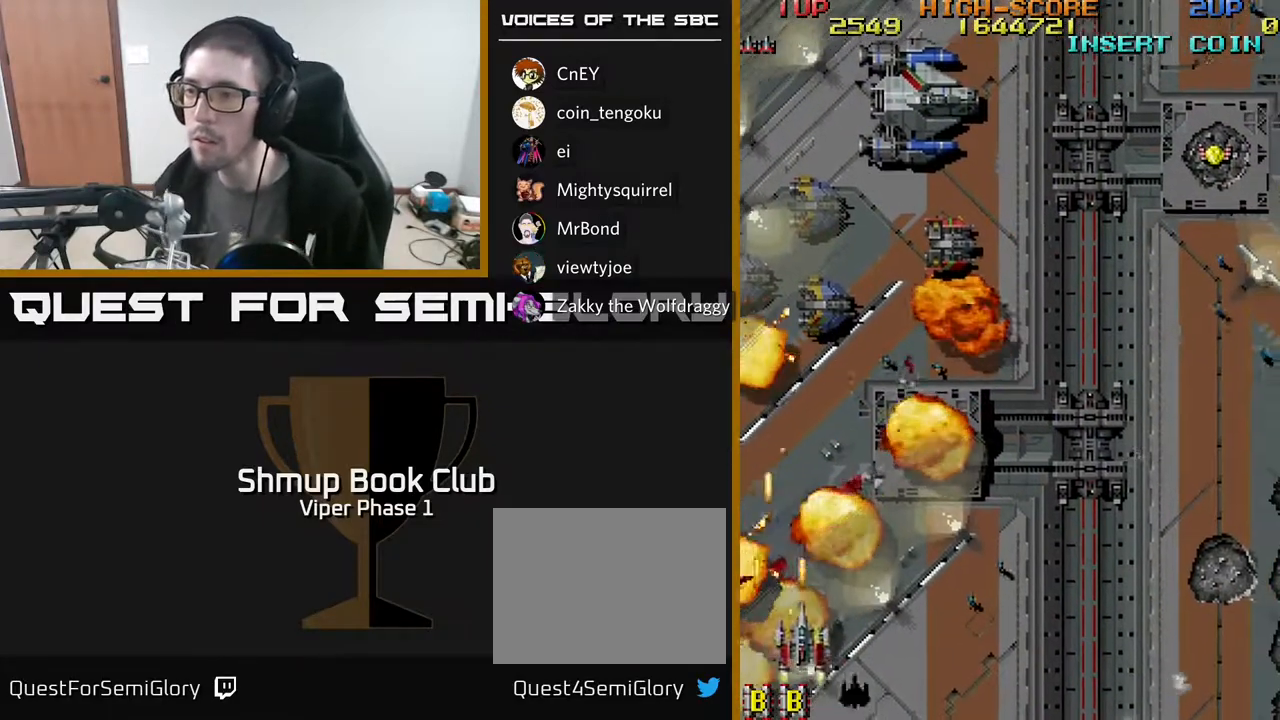
{"buttons": ["A", "DPAD_UP", "DPAD_RIGHT"], "left_stick": "center", "events": [[200, "DPAD_RIGHT", "up"], [300, "DPAD_RIGHT", "down"]]}
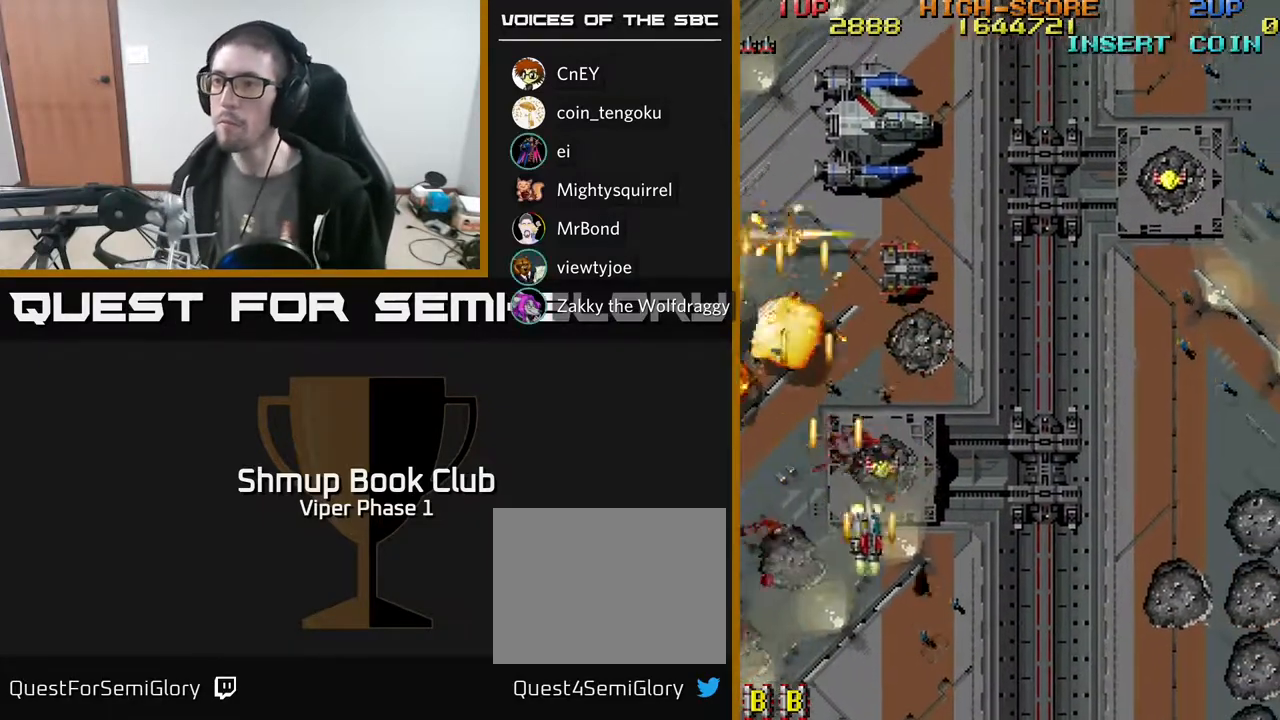
{"buttons": ["A", "DPAD_UP", "DPAD_RIGHT"], "left_stick": "center", "events": [[83, "DPAD_RIGHT", "up"], [100, "DPAD_RIGHT", "down"], [350, "DPAD_RIGHT", "up"], [450, "DPAD_RIGHT", "down"]]}
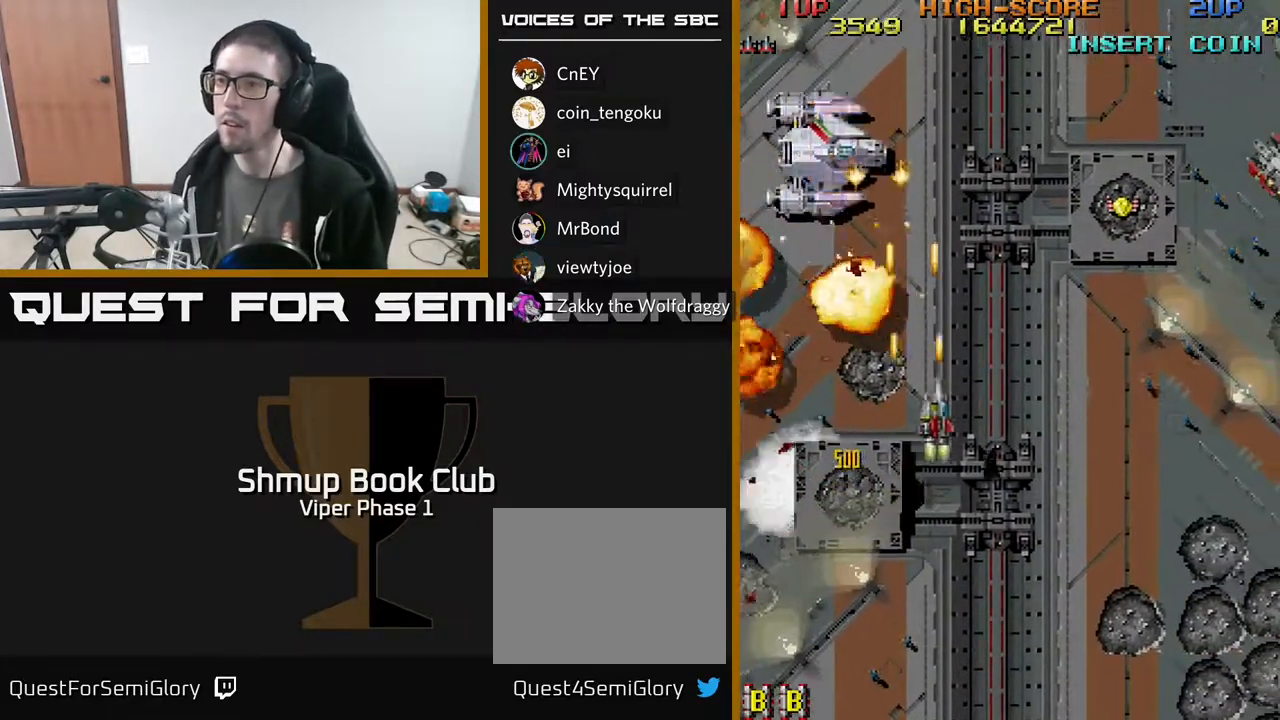
{"buttons": ["A", "DPAD_RIGHT"], "left_stick": "center", "events": [[50, "DPAD_UP", "up"], [167, "DPAD_DOWN", "down"], [317, "DPAD_DOWN", "up"]]}
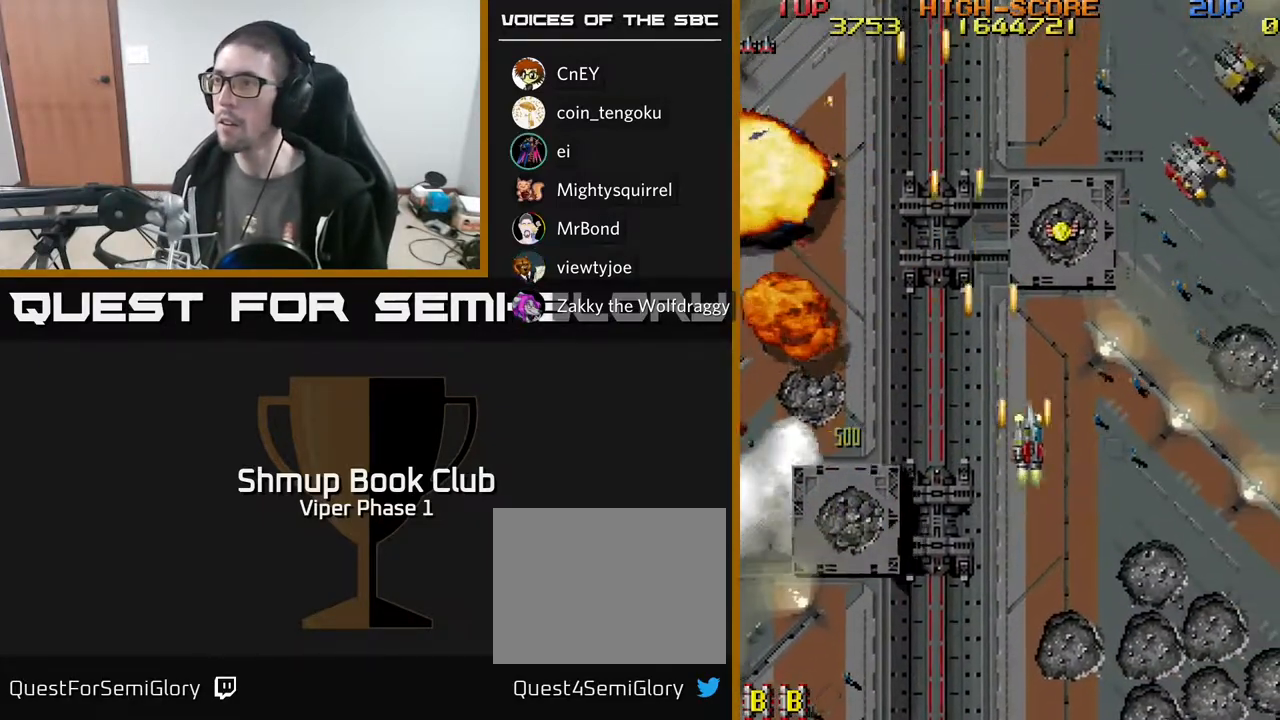
{"buttons": ["A", "DPAD_UP", "DPAD_RIGHT"], "left_stick": "center", "events": [[400, "DPAD_UP", "down"]]}
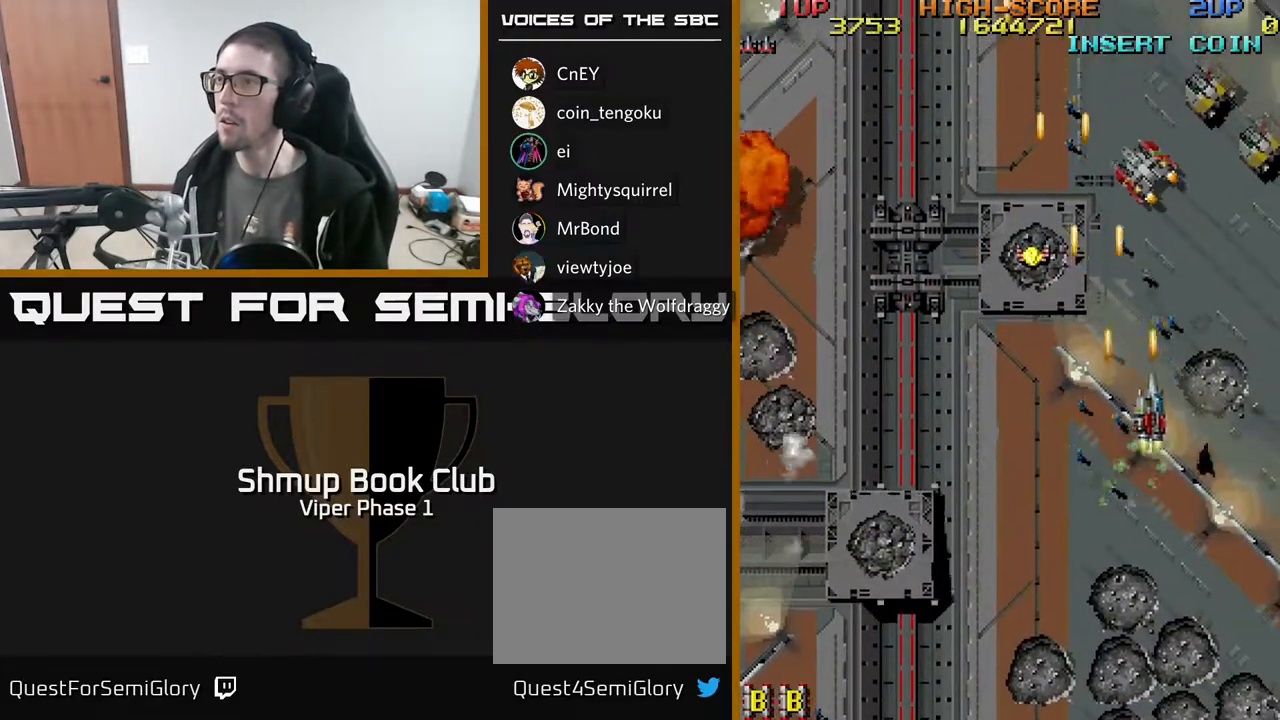
{"buttons": ["A", "DPAD_DOWN"], "left_stick": "center", "events": [[83, "DPAD_UP", "up"], [267, "DPAD_DOWN", "down"], [450, "DPAD_RIGHT", "up"]]}
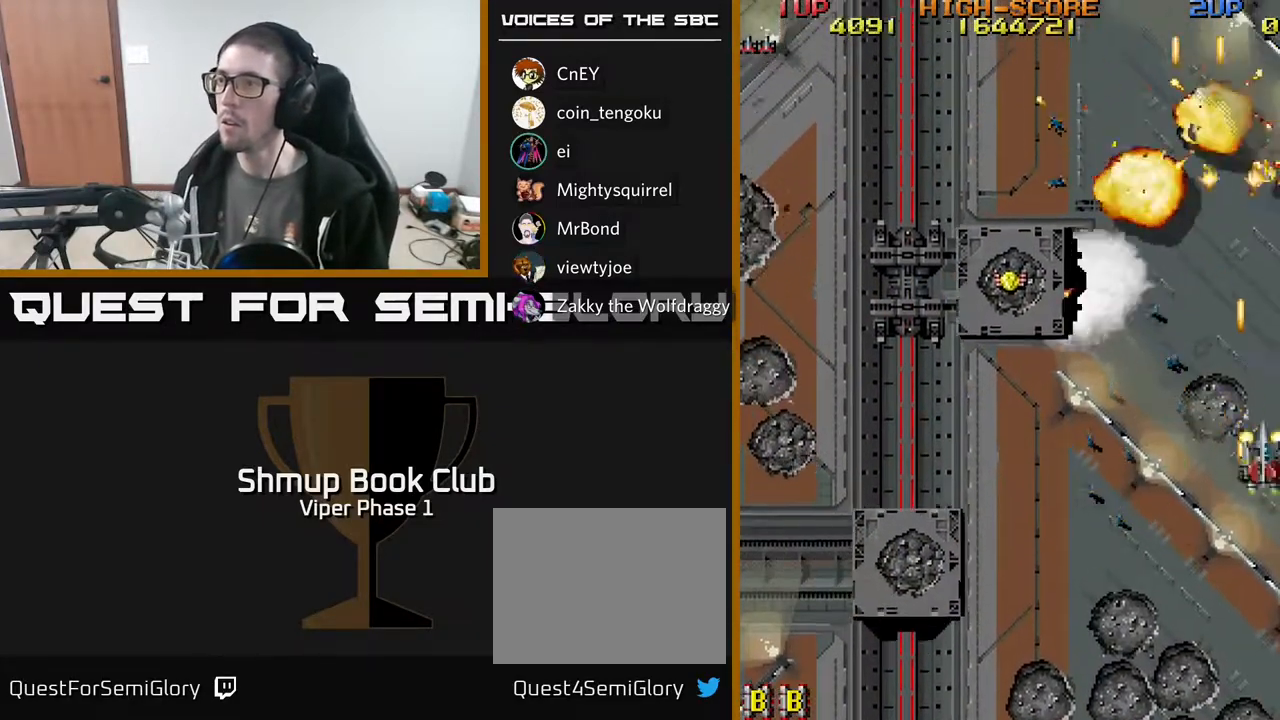
{"buttons": ["A", "DPAD_LEFT"], "left_stick": "center", "events": [[67, "DPAD_LEFT", "down"], [400, "DPAD_DOWN", "up"]]}
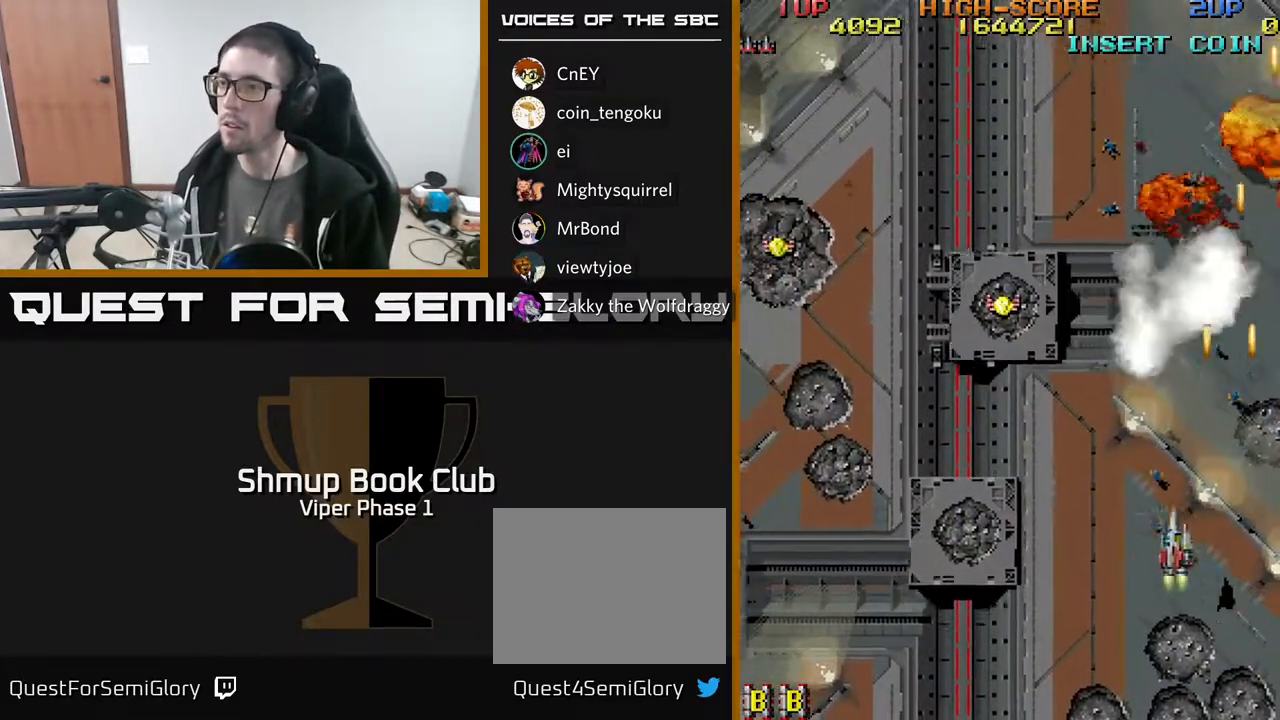
{"buttons": ["A", "DPAD_UP", "DPAD_LEFT"], "left_stick": "center", "events": [[367, "DPAD_UP", "down"]]}
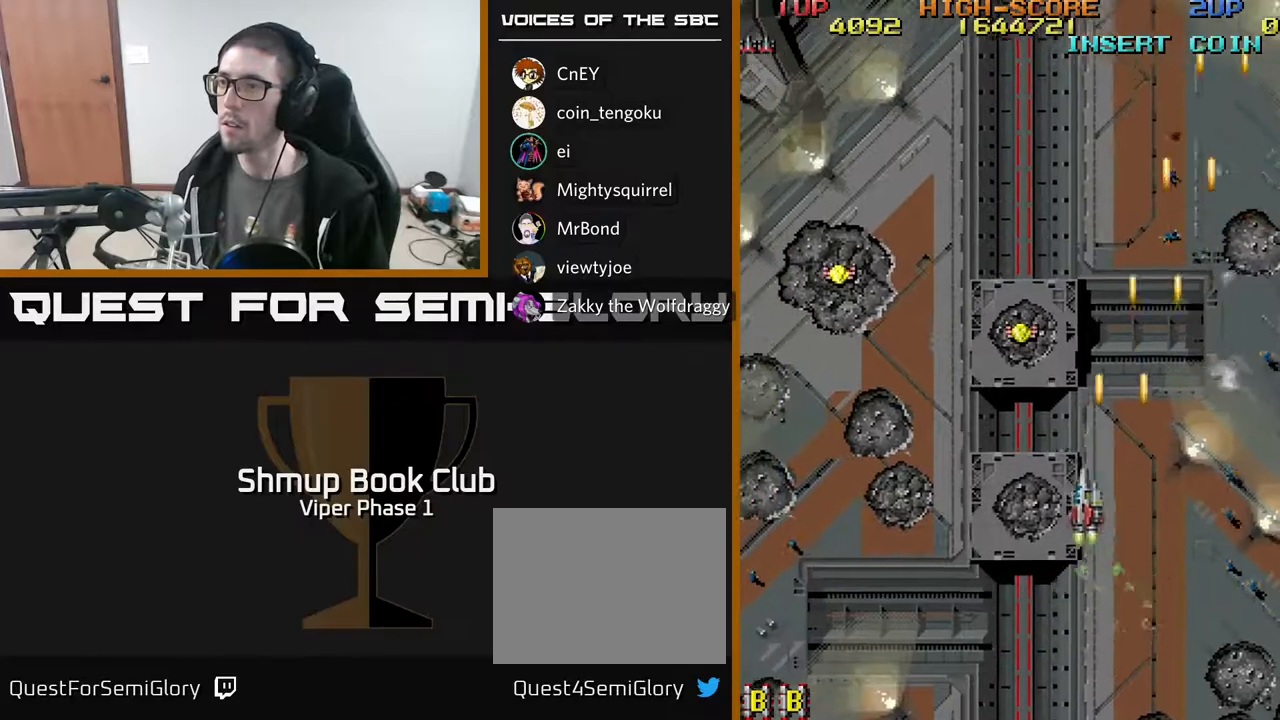
{"buttons": ["A", "DPAD_UP"], "left_stick": "center", "events": [[283, "DPAD_LEFT", "up"]]}
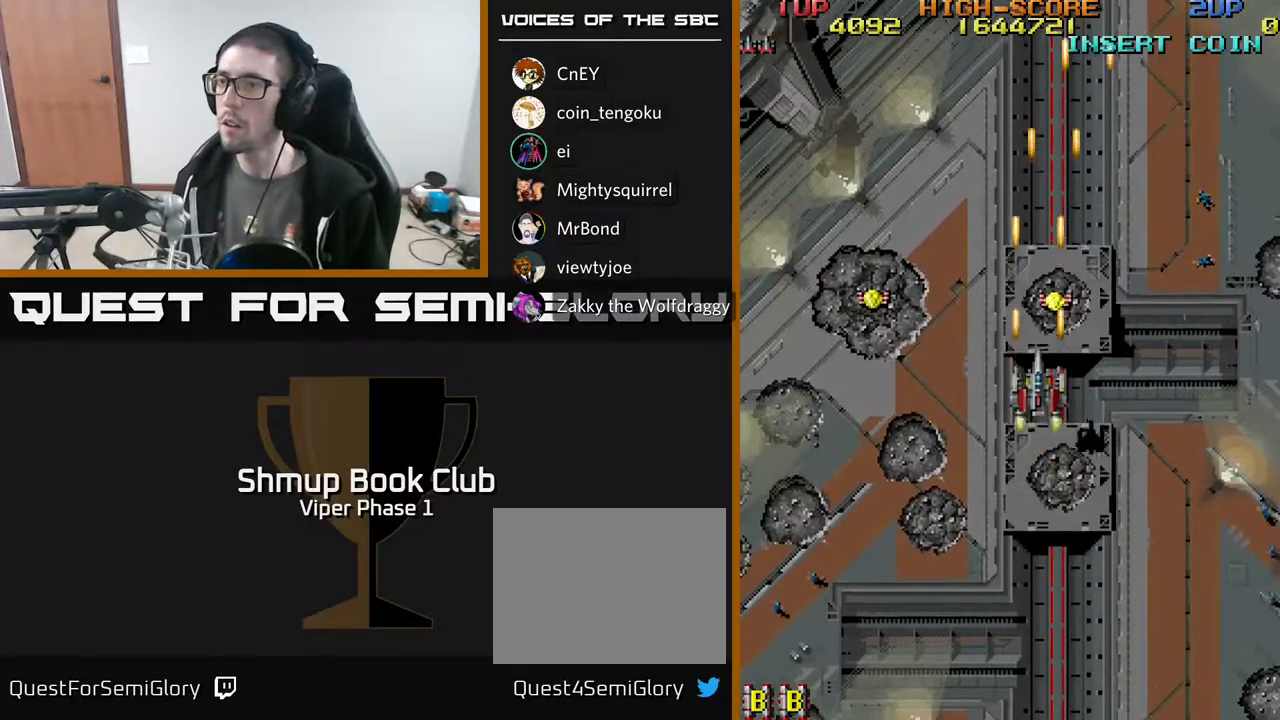
{"buttons": ["A", "DPAD_LEFT"], "left_stick": "center", "events": [[267, "DPAD_LEFT", "down"], [450, "DPAD_UP", "up"]]}
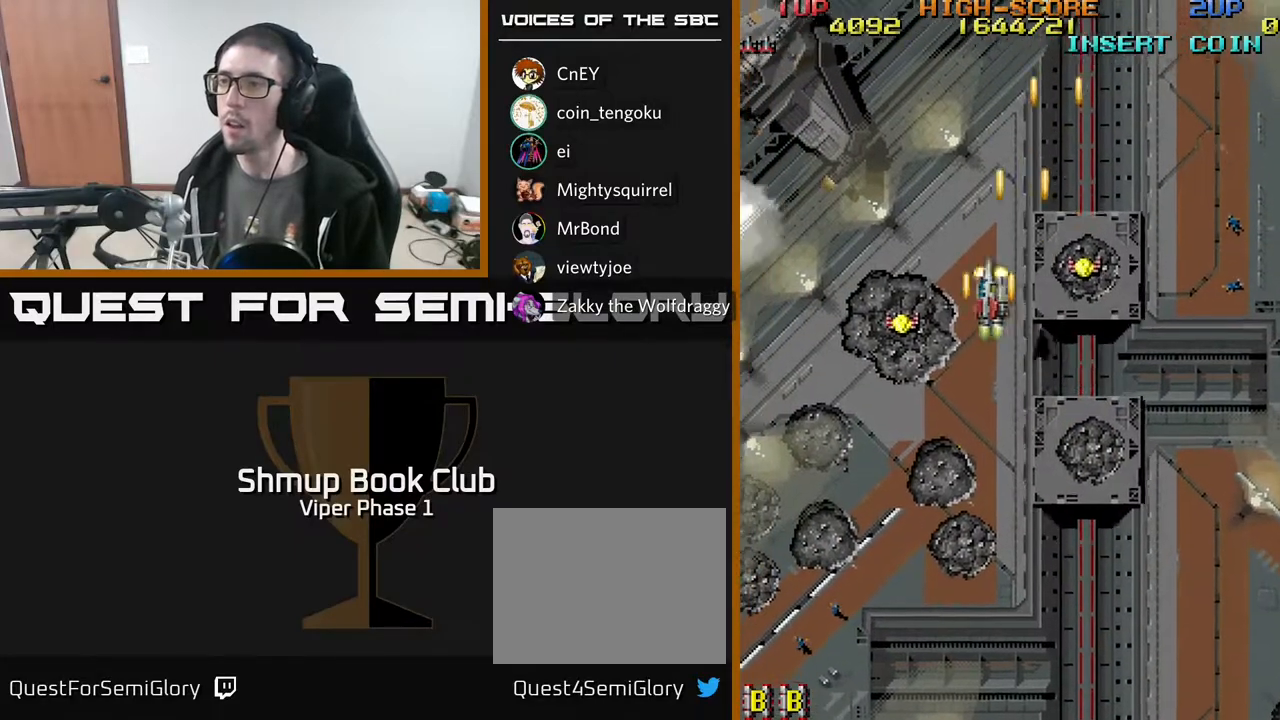
{"buttons": ["A", "DPAD_LEFT"], "left_stick": "center", "events": [[150, "DPAD_DOWN", "down"], [383, "DPAD_DOWN", "up"]]}
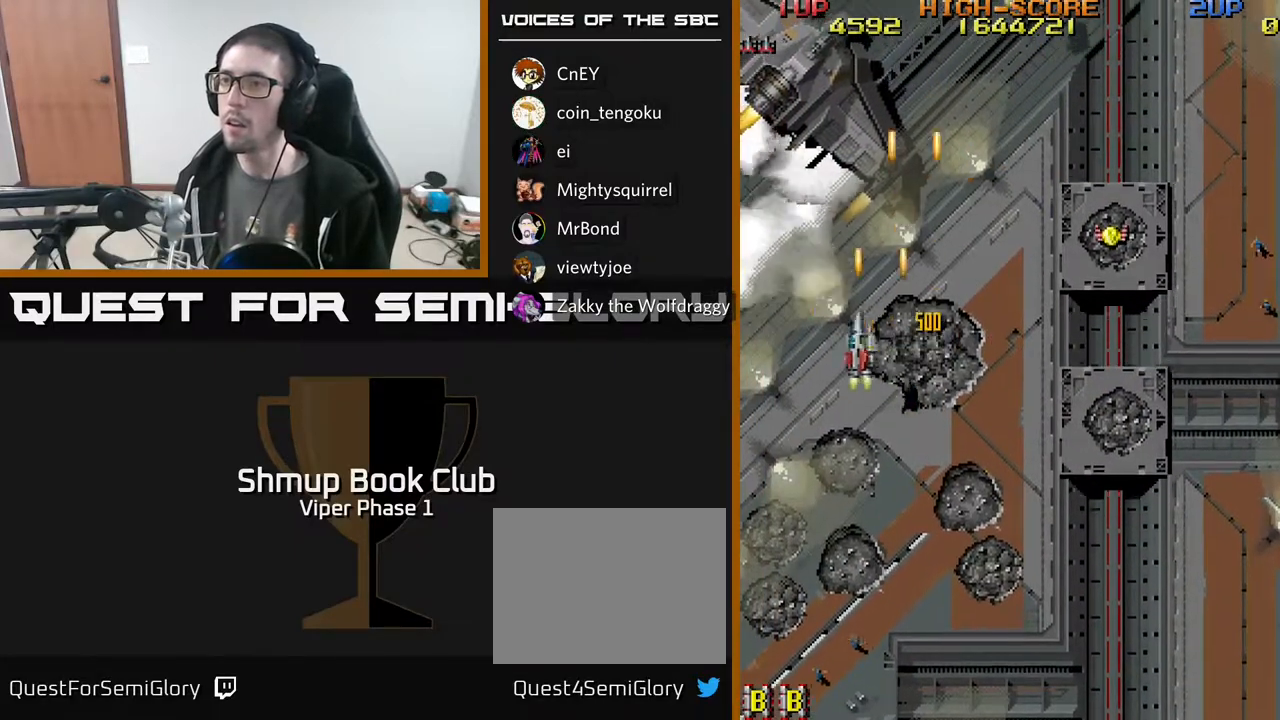
{"buttons": ["A", "DPAD_UP", "DPAD_RIGHT"], "left_stick": "center", "events": [[117, "DPAD_UP", "down"], [167, "DPAD_LEFT", "up"], [467, "DPAD_RIGHT", "down"]]}
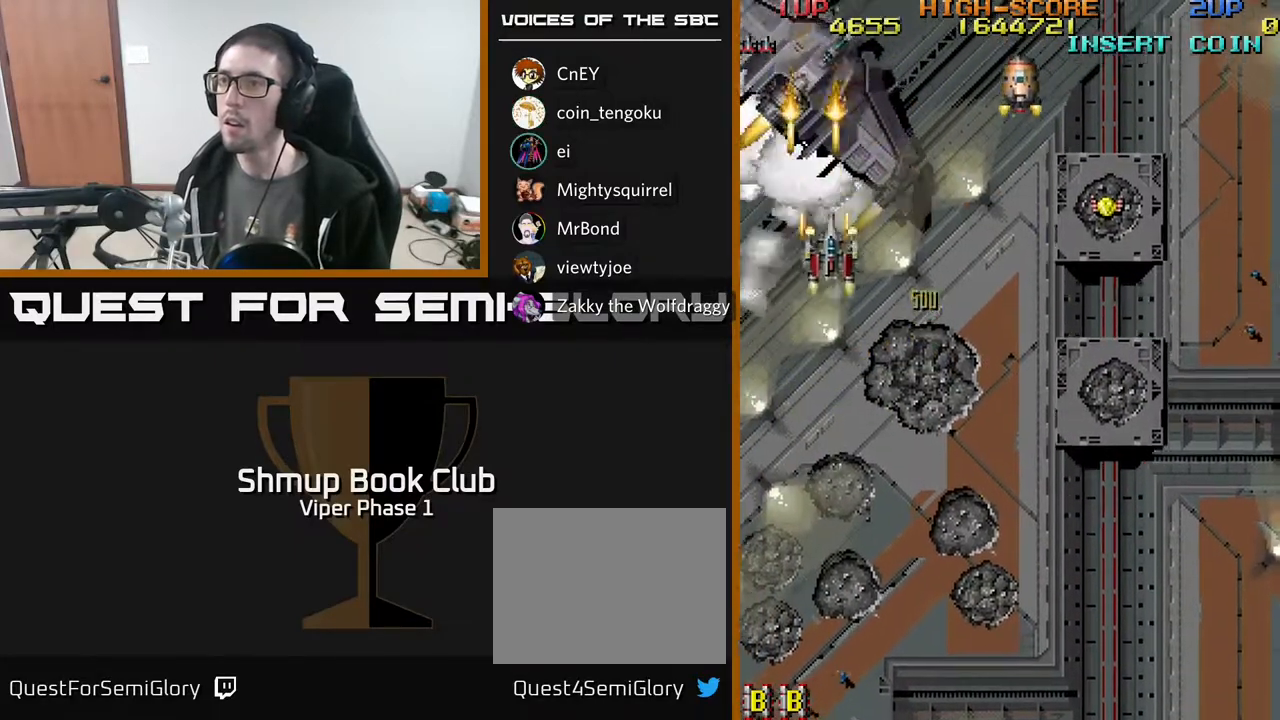
{"buttons": ["A", "DPAD_DOWN", "DPAD_RIGHT"], "left_stick": "center", "events": [[17, "DPAD_UP", "up"], [67, "DPAD_DOWN", "down"], [283, "DPAD_DOWN", "up"], [467, "DPAD_DOWN", "down"]]}
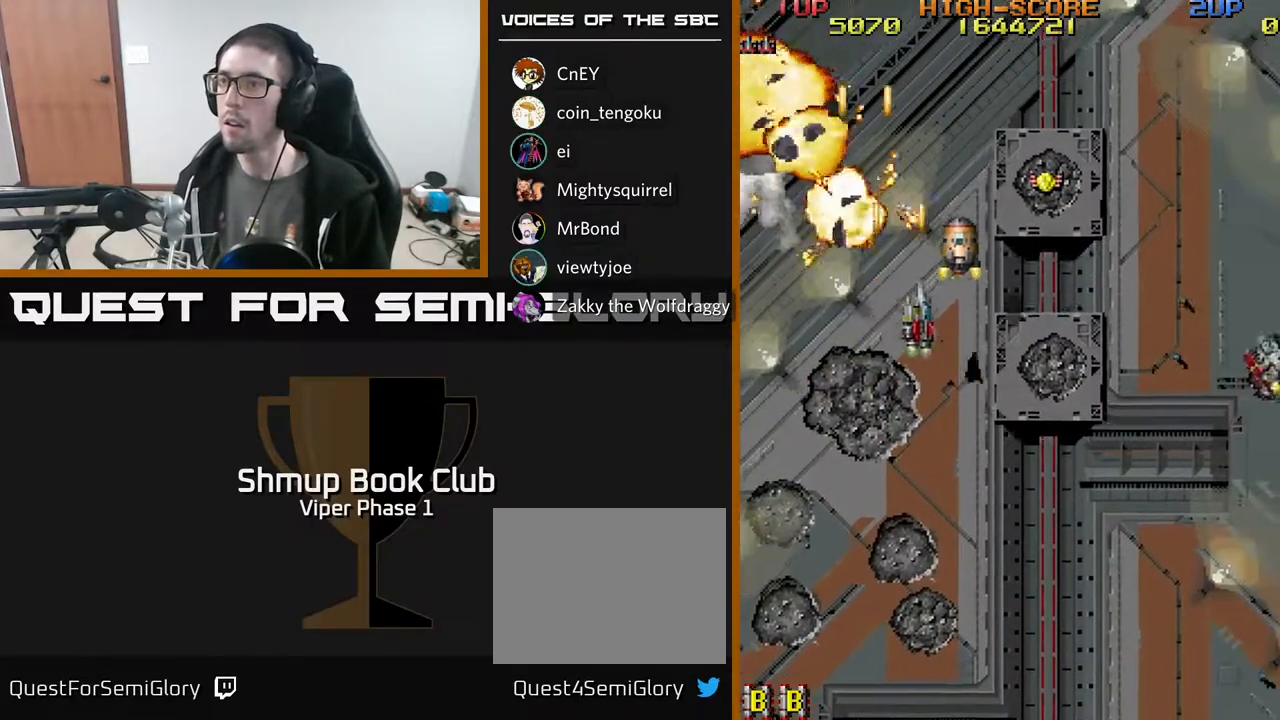
{"buttons": ["A", "DPAD_UP"], "left_stick": "center", "events": [[83, "DPAD_DOWN", "up"], [217, "DPAD_RIGHT", "up"], [217, "DPAD_UP", "down"]]}
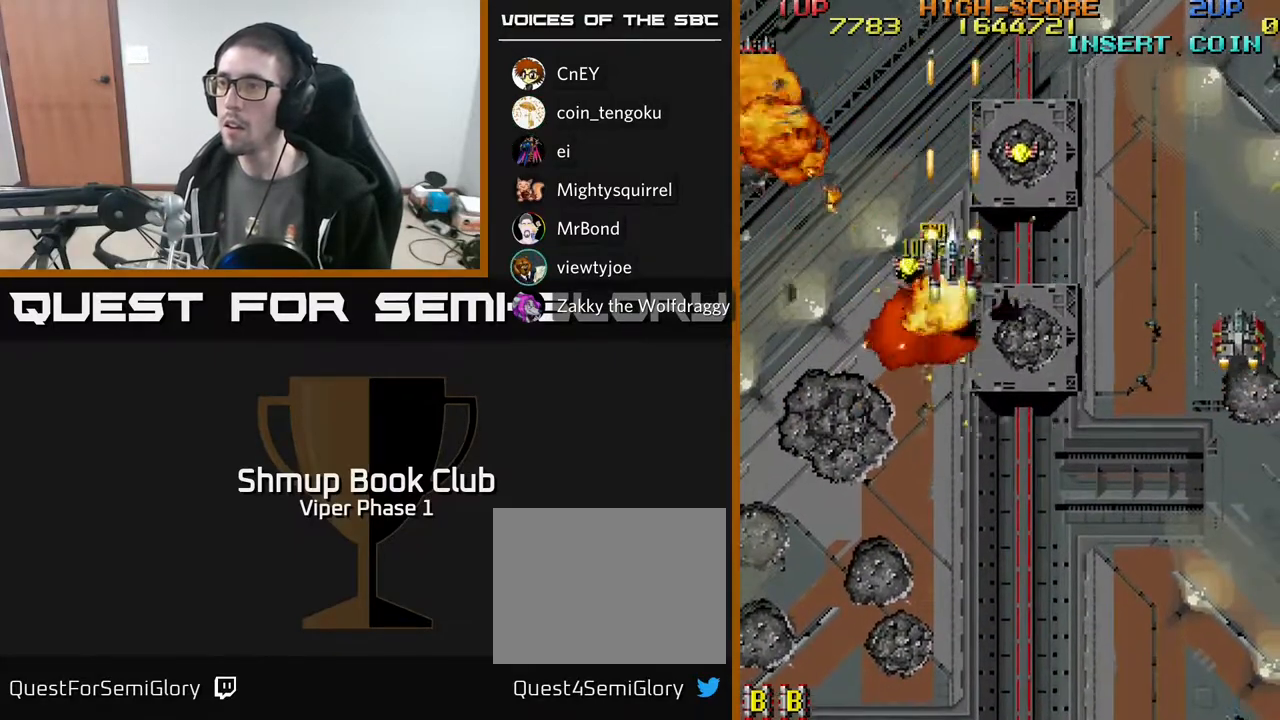
{"buttons": ["A", "DPAD_DOWN", "DPAD_RIGHT"], "left_stick": "center", "events": [[67, "DPAD_RIGHT", "down"], [83, "DPAD_UP", "up"], [100, "DPAD_DOWN", "down"]]}
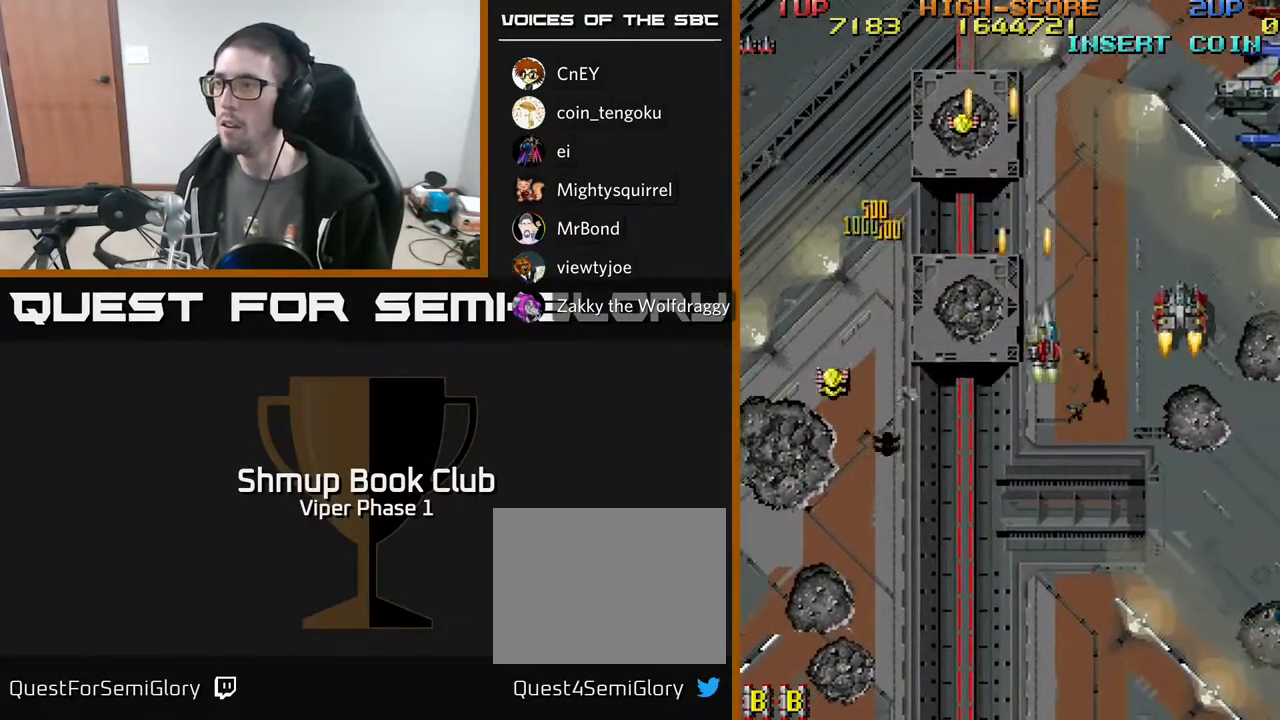
{"buttons": ["A", "DPAD_RIGHT"], "left_stick": "center", "events": [[17, "DPAD_DOWN", "up"]]}
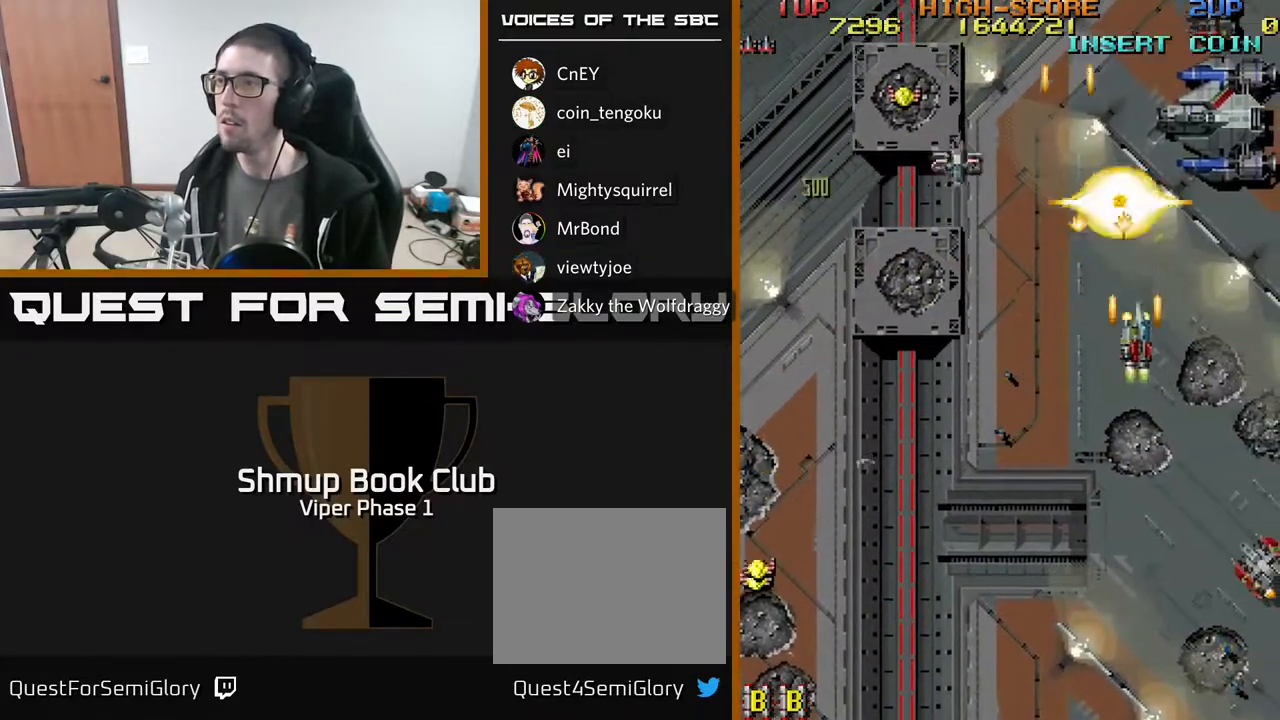
{"buttons": ["A", "DPAD_LEFT"], "left_stick": "center", "events": [[267, "DPAD_DOWN", "down"], [317, "DPAD_RIGHT", "up"], [383, "DPAD_LEFT", "down"], [483, "DPAD_DOWN", "up"]]}
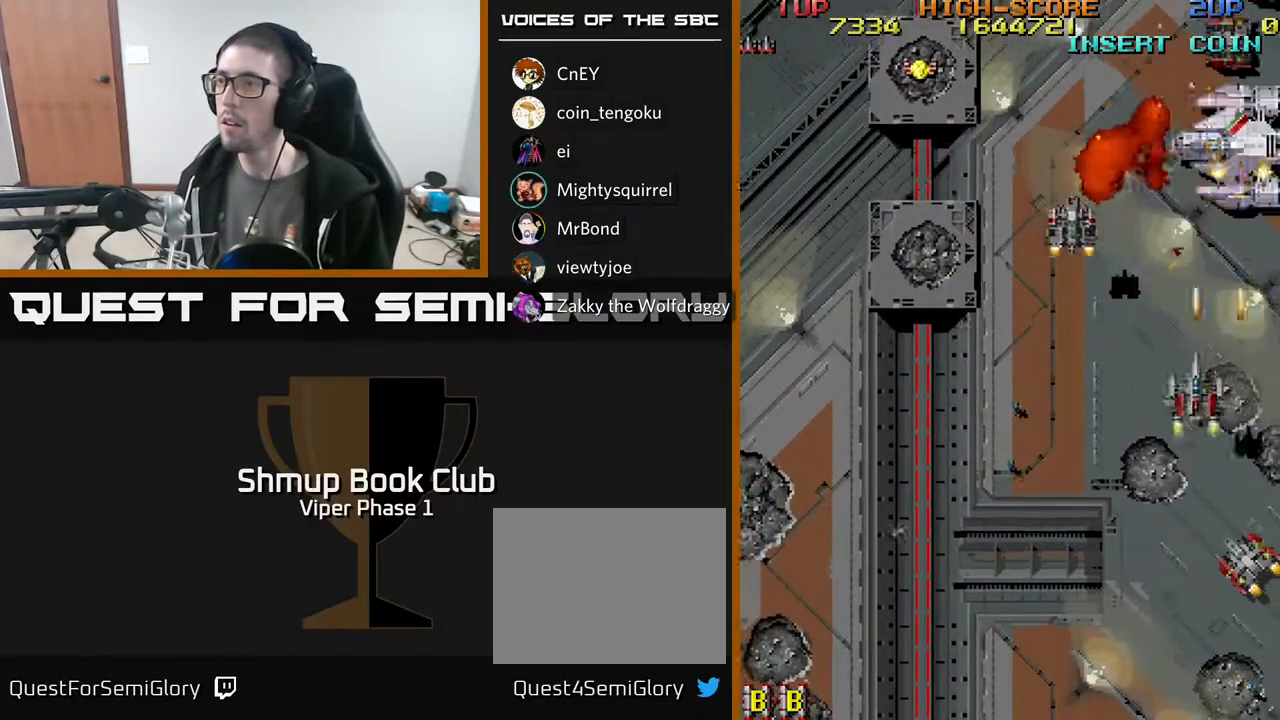
{"buttons": ["A", "DPAD_LEFT"], "left_stick": "center", "events": [[183, "DPAD_UP", "down"], [450, "DPAD_UP", "up"]]}
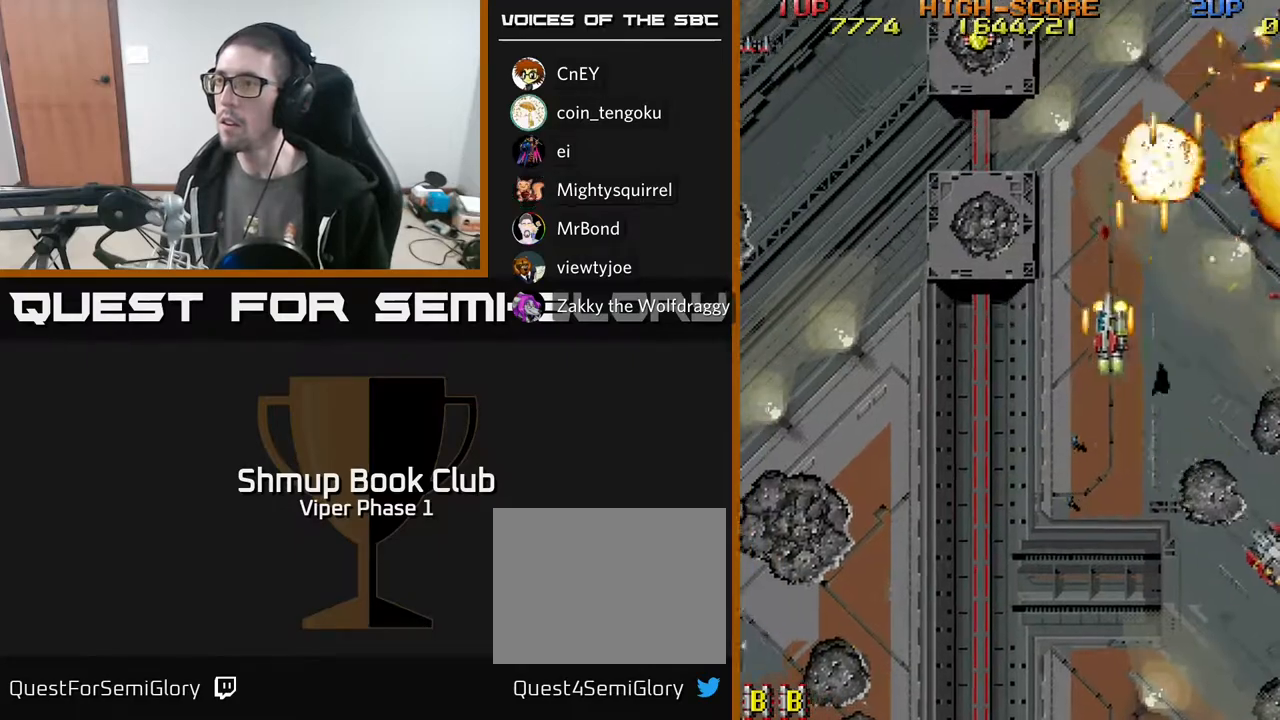
{"buttons": ["A", "DPAD_DOWN", "DPAD_LEFT"], "left_stick": "center", "events": [[250, "DPAD_DOWN", "down"]]}